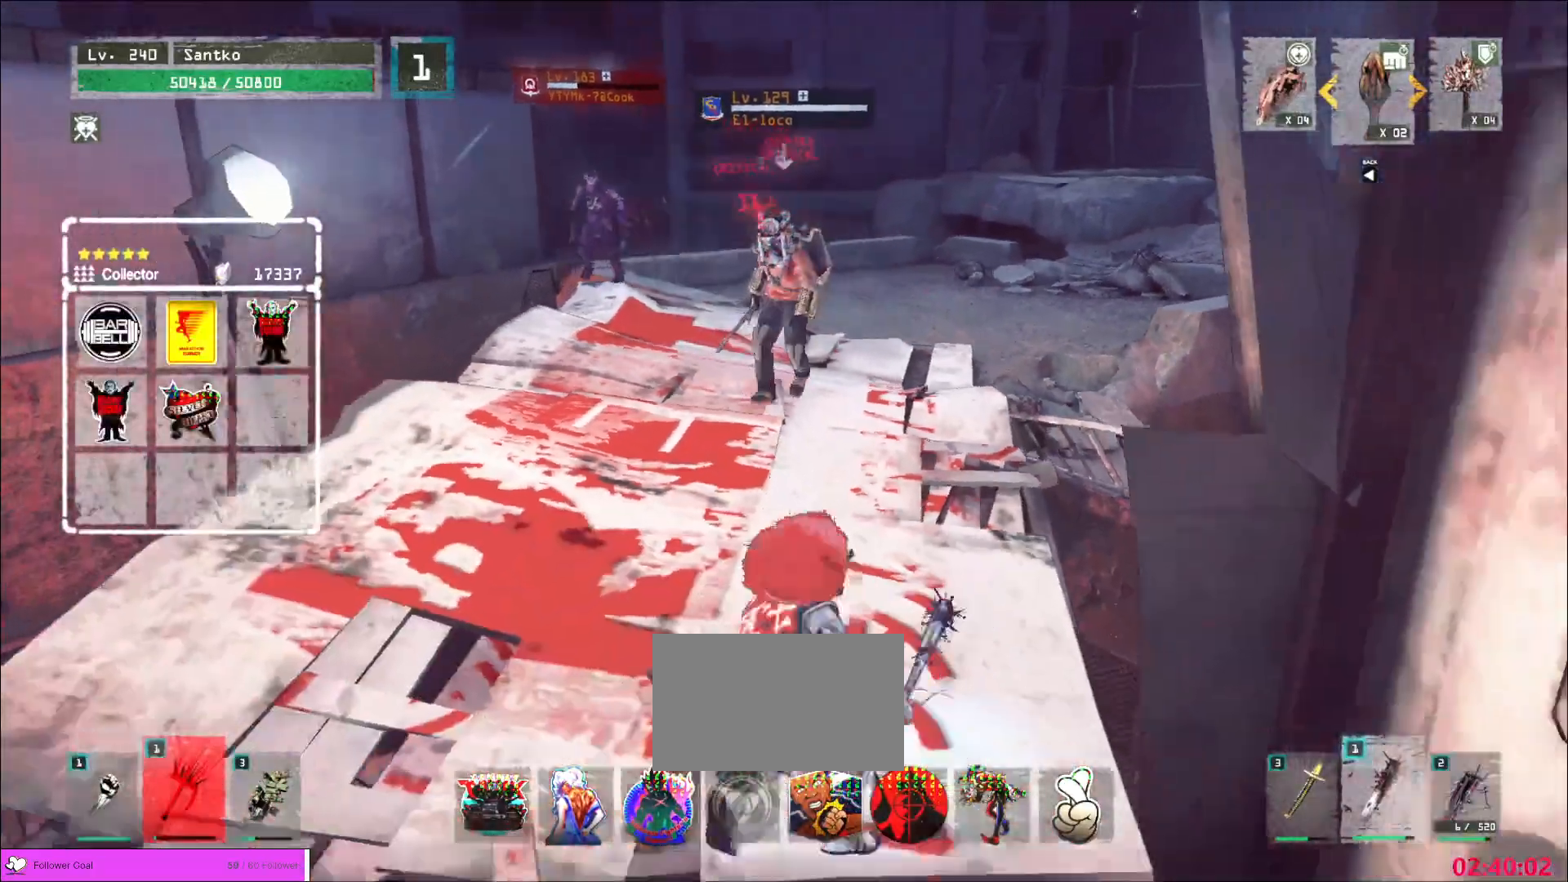
Gameplay with keyboard and mouse; each line is a JSON object with the keys and mouse buttons held at the frame after it. "events" lists presses ("down") and releases ("up") of "1", "2", "3", "4", "5", "a", "alt", "b", "c", "ctrl", "d", "e", "f", "g", "q", "r", "s", "shift", "space", "t", "tab", "v", "w", "x", "z", "mouse_left", "mouse_wheel", "mouse_right", "mouse_mb4" and "mouse_mb5" between this image and that frame as [ms after this image, input, new state], when the widget could be followed in between. "mouse_left", "mouse_wheel", "mouse_right", "mouse_mb4", "mouse_mb5" = the "left", "wheel", "right", "mb4", "mb5" buttons of the "mouse" list. No other keys are recorded. "wheel" means that the mouse wheel is clicked or scrolled. Not read: mouse_move.
{"keys": ["d", "s"], "mouse": []}
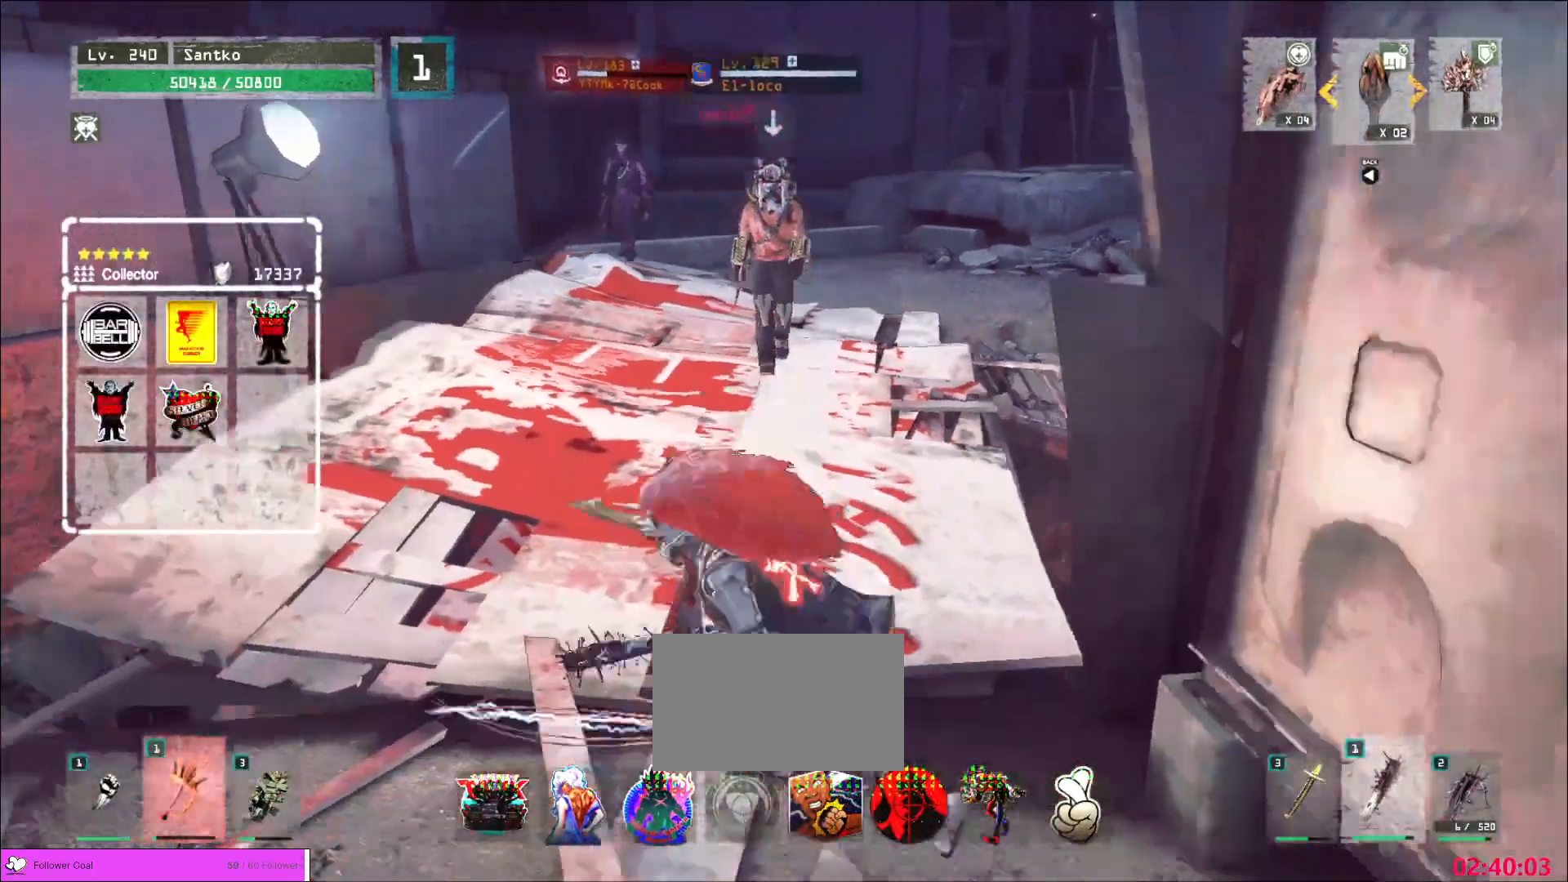
{"keys": ["d"], "mouse": ["wheel"], "events": [[200, "s", "up"], [280, "q", "down"], [360, "q", "up"], [400, "mouse_wheel", "down"]]}
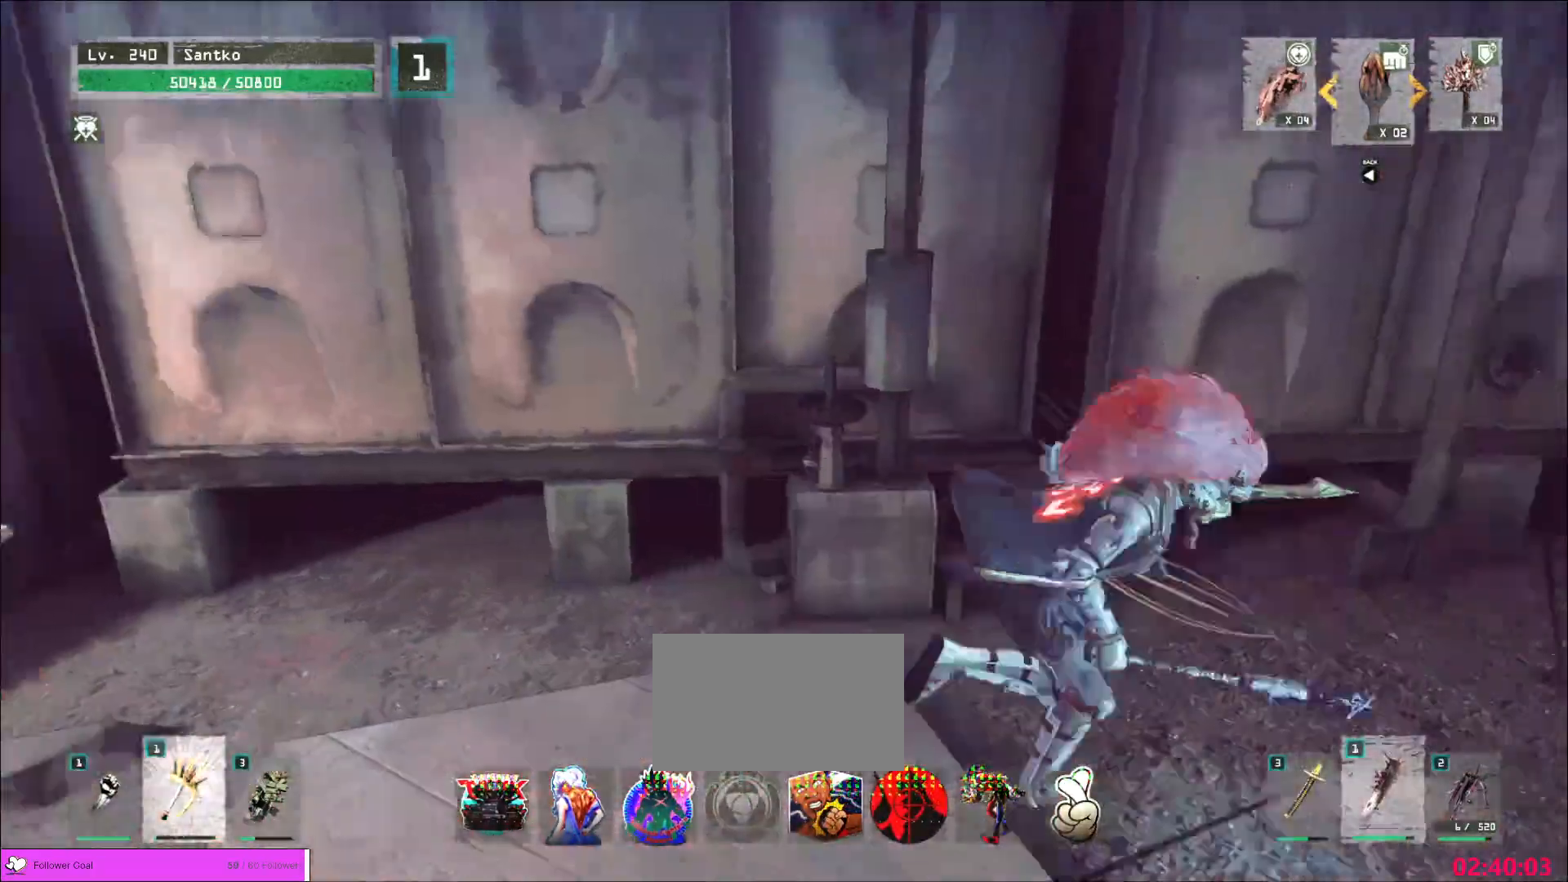
{"keys": ["d"], "mouse": [], "events": [[80, "mouse_wheel", "up"]]}
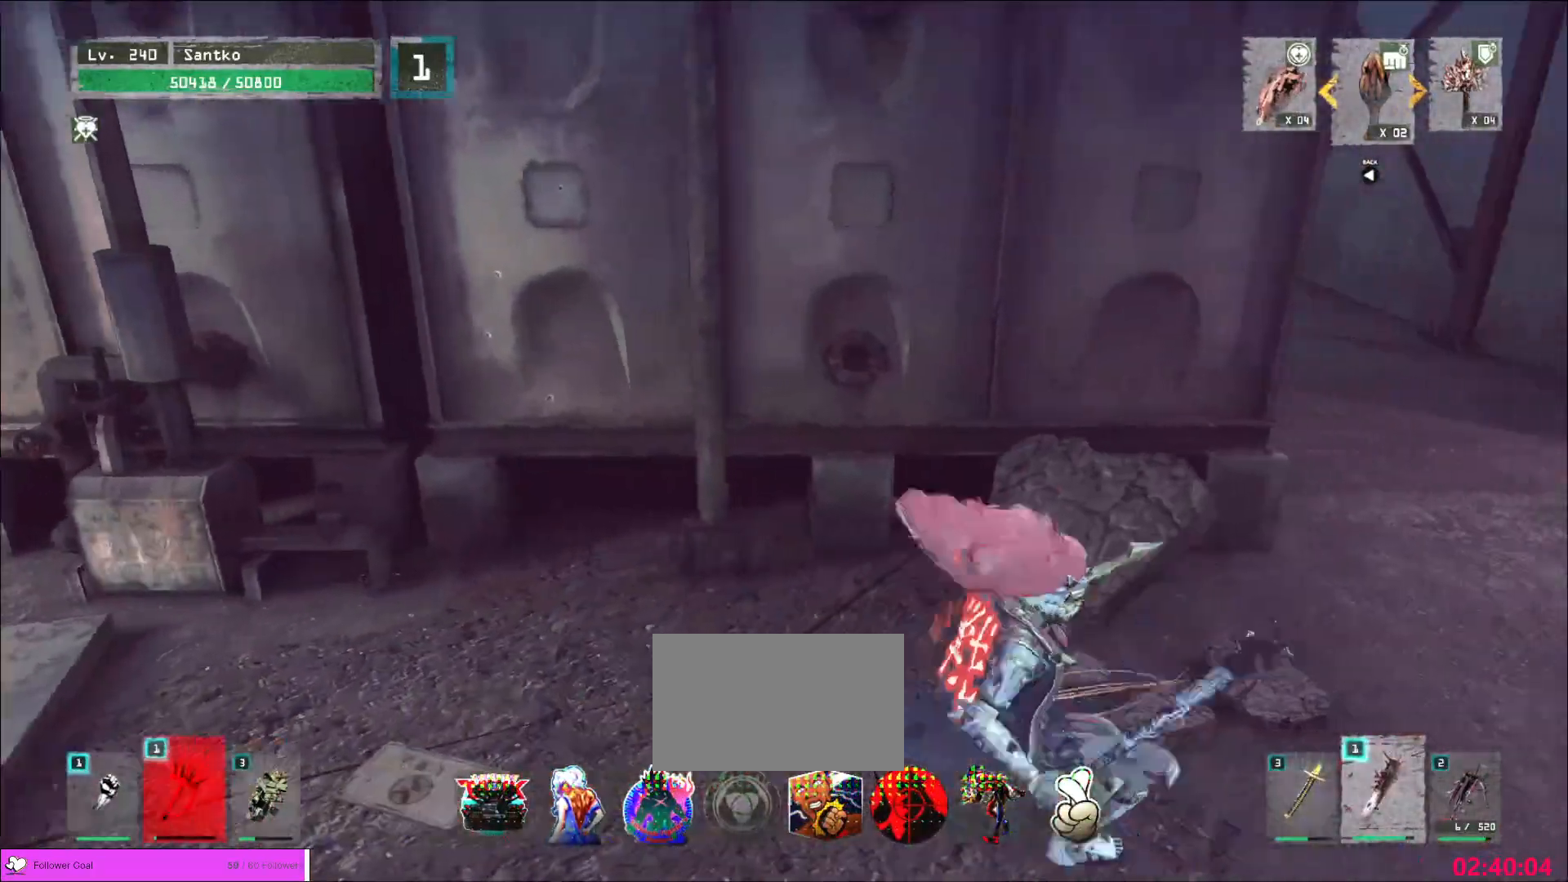
{"keys": ["d", "w"], "mouse": [], "events": [[80, "mouse_wheel", "down"], [160, "mouse_wheel", "up"], [360, "w", "down"]]}
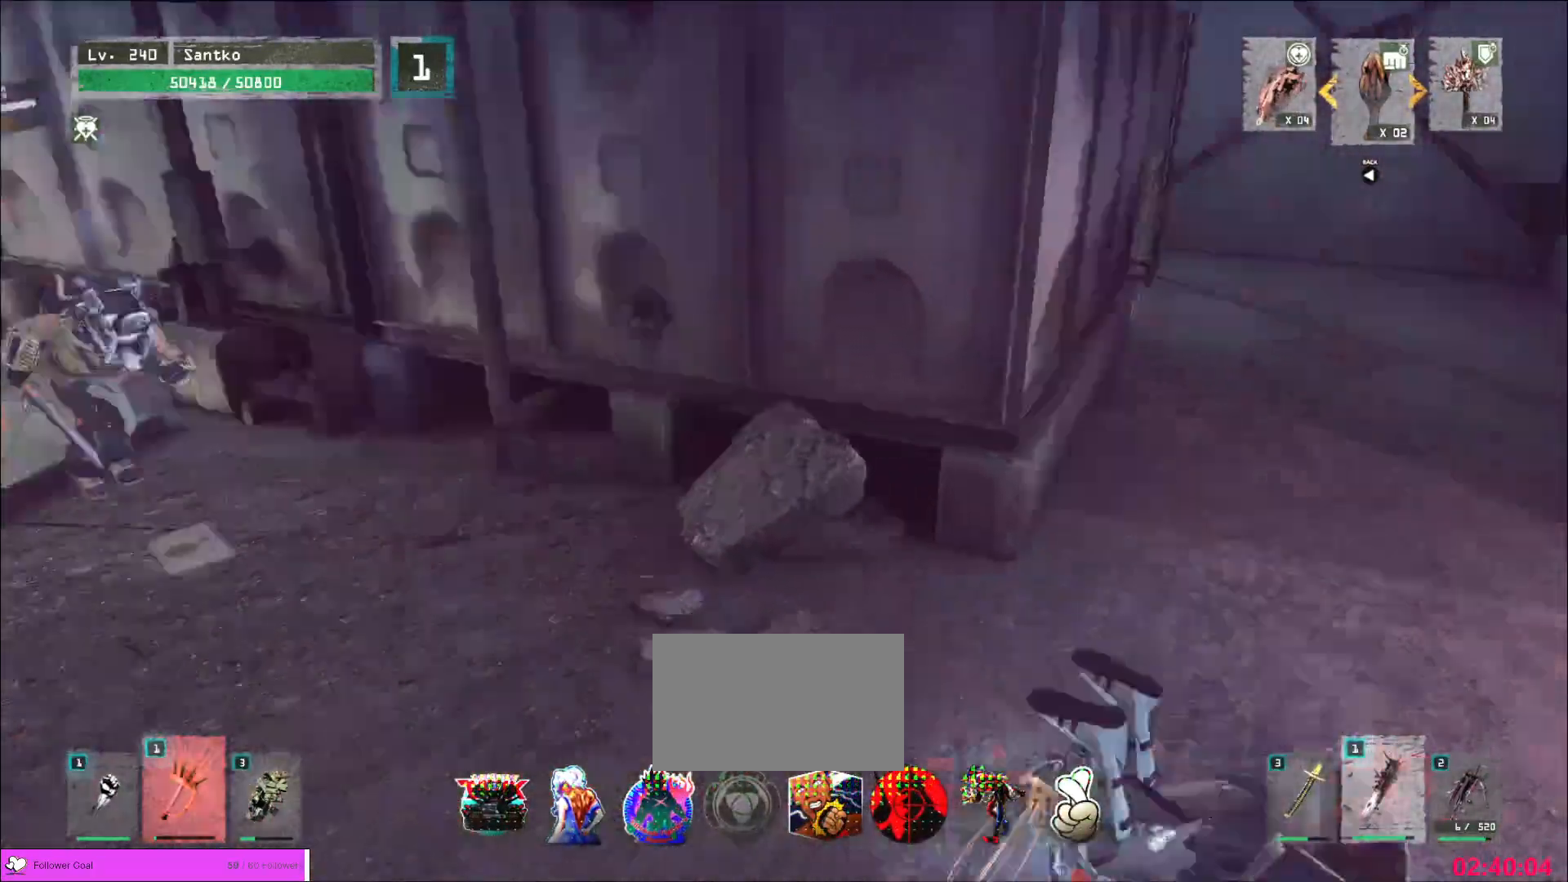
{"keys": ["d", "w"], "mouse": [], "events": [[280, "mouse_wheel", "down"], [480, "mouse_wheel", "up"]]}
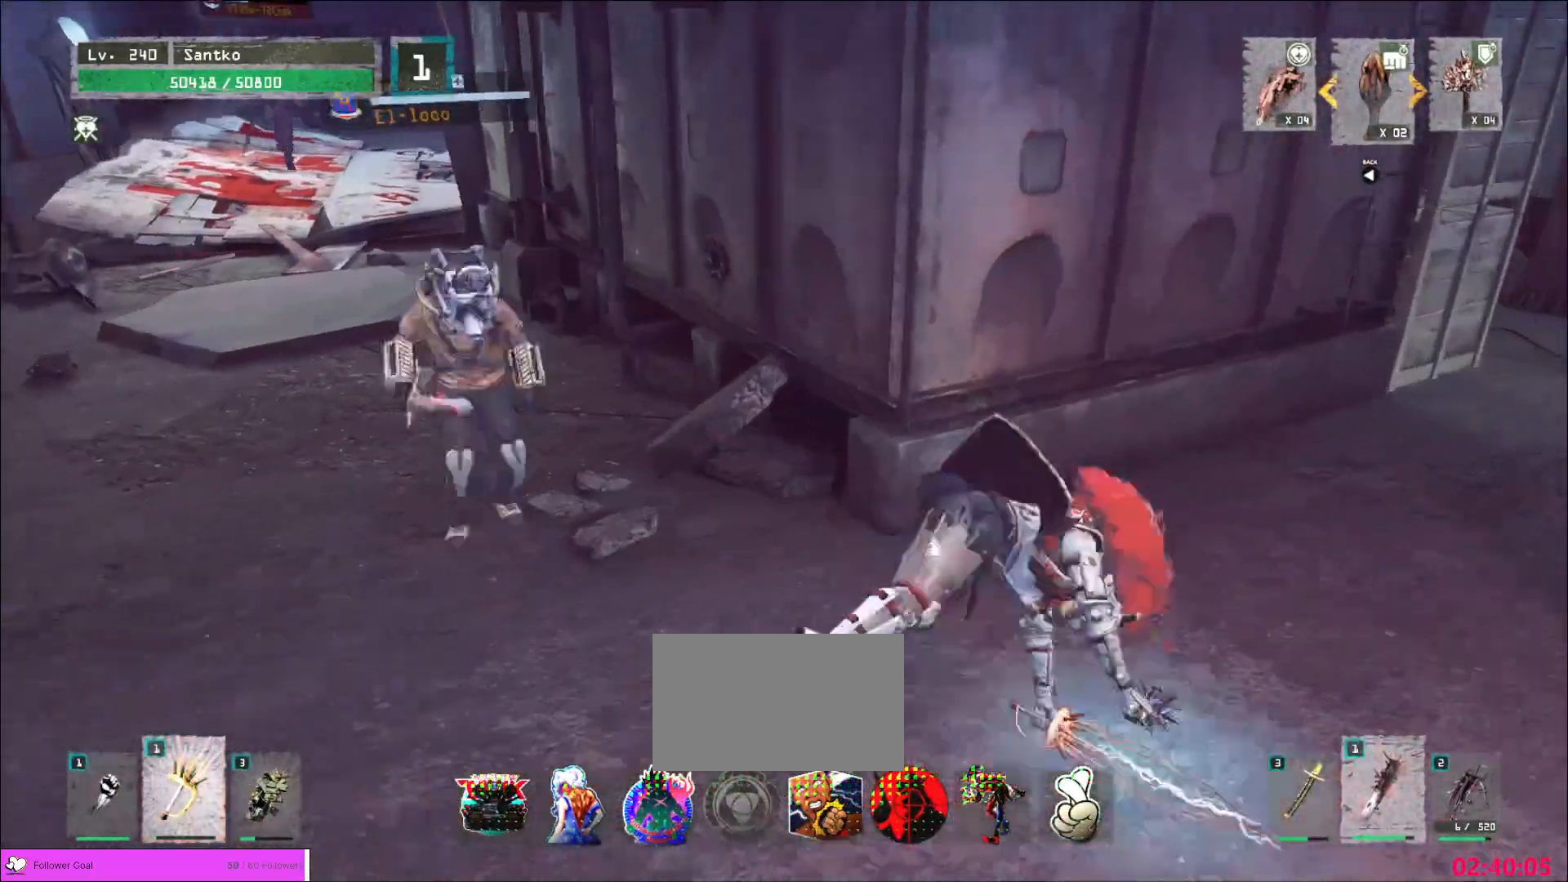
{"keys": ["s"], "mouse": [], "events": [[160, "w", "up"], [280, "d", "up"], [280, "s", "down"]]}
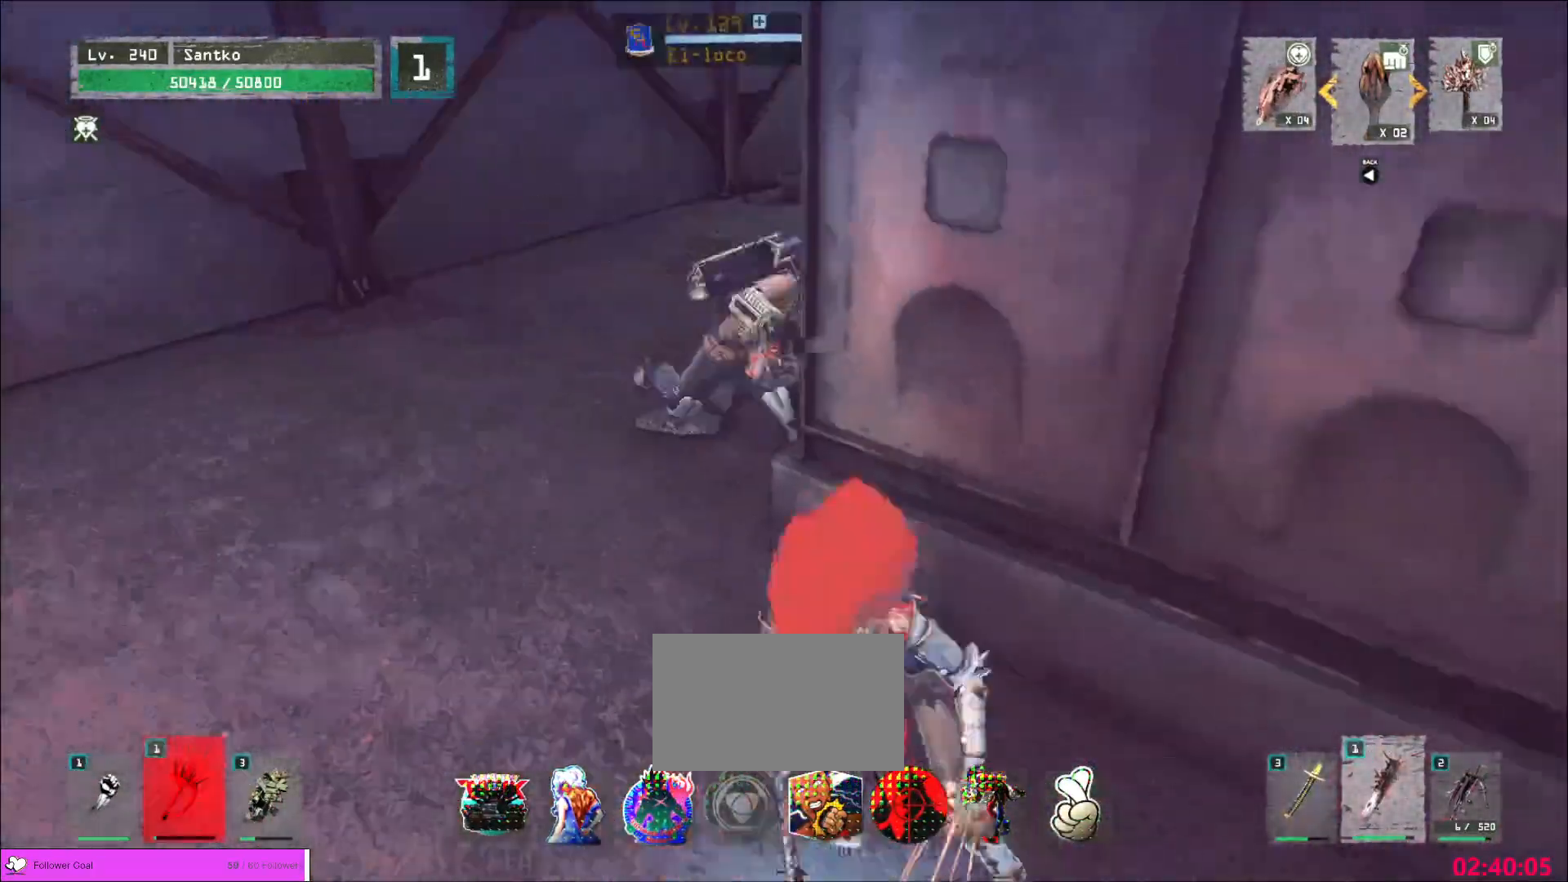
{"keys": ["s"], "mouse": [], "events": [[80, "s", "up"], [120, "w", "down"], [240, "w", "up"], [280, "s", "down"]]}
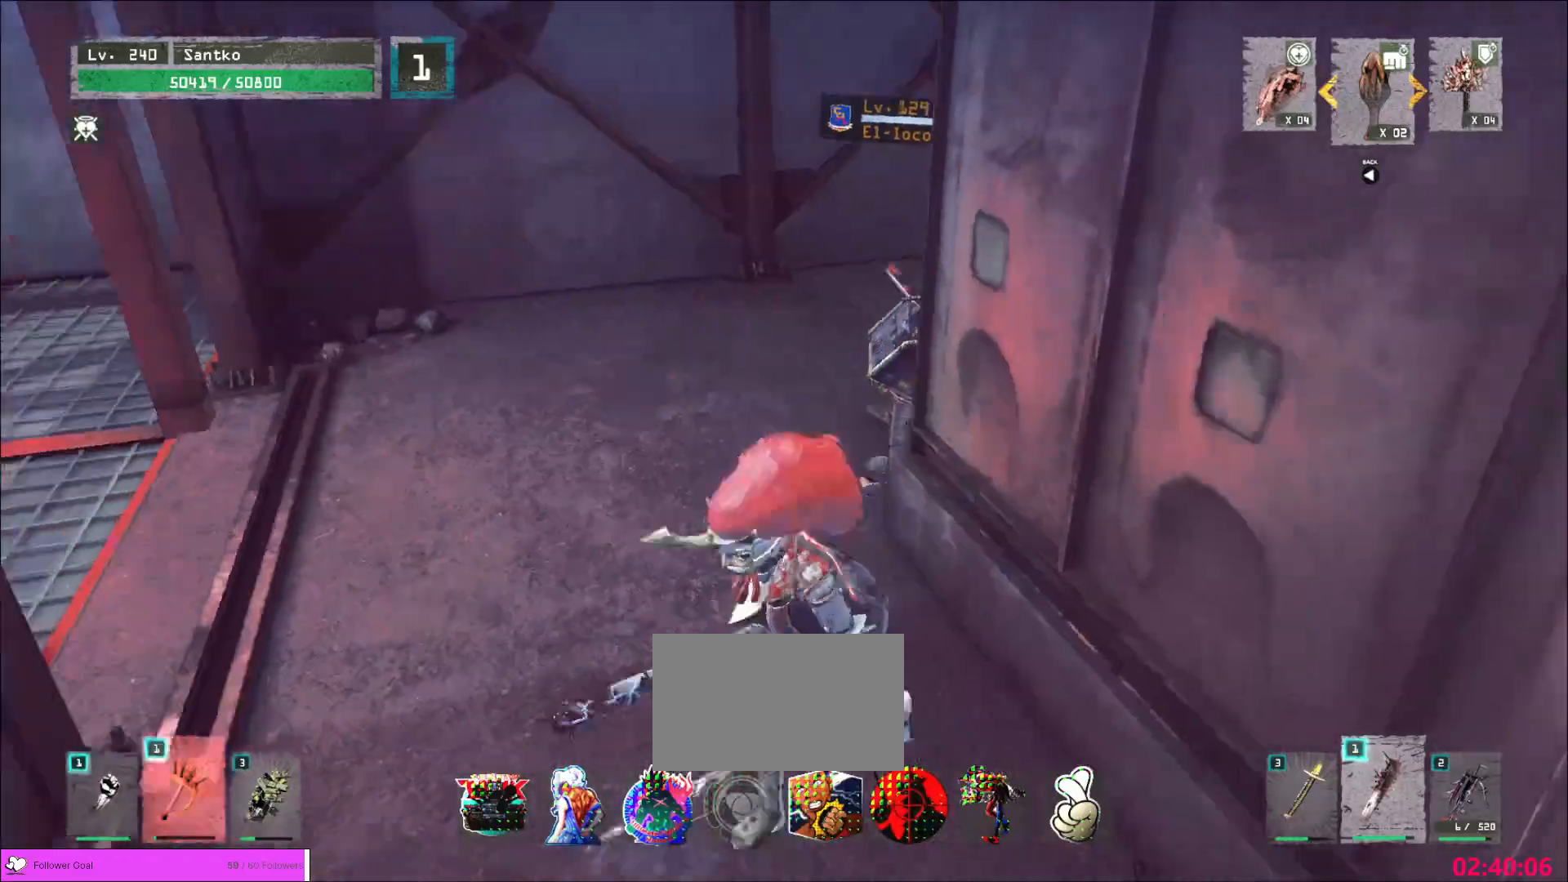
{"keys": ["w"], "mouse": [], "events": [[120, "s", "up"], [120, "w", "down"], [200, "shift", "down"], [280, "mouse_left", "down"], [320, "mouse_left", "up"], [480, "shift", "up"]]}
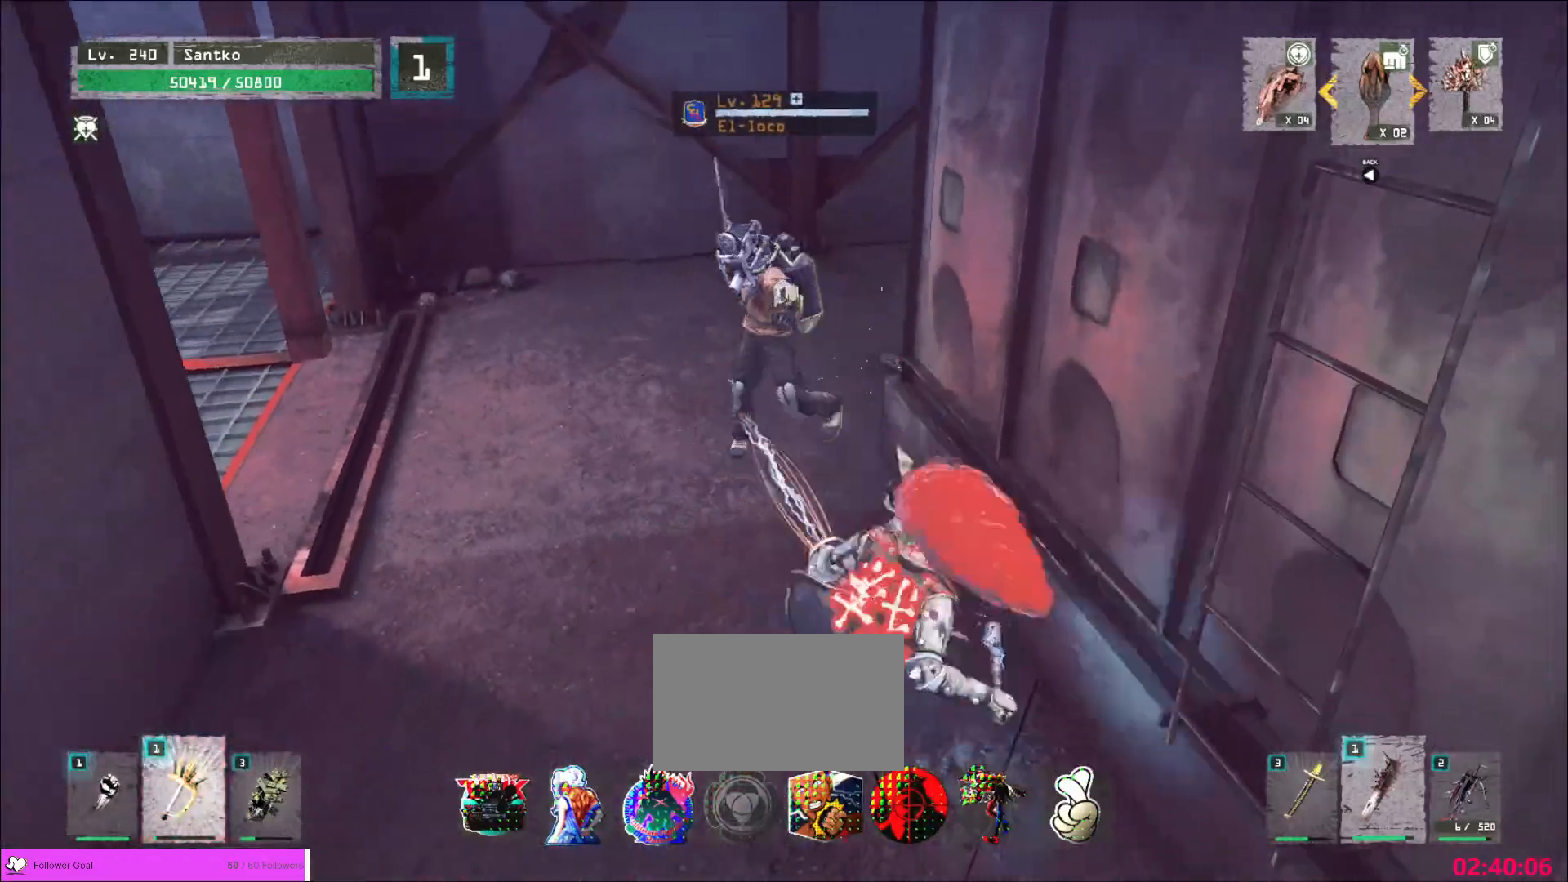
{"keys": [], "mouse": ["wheel"], "events": [[80, "w", "up"], [120, "q", "down"], [200, "q", "up"], [400, "q", "down"], [440, "q", "up"], [480, "mouse_wheel", "down"]]}
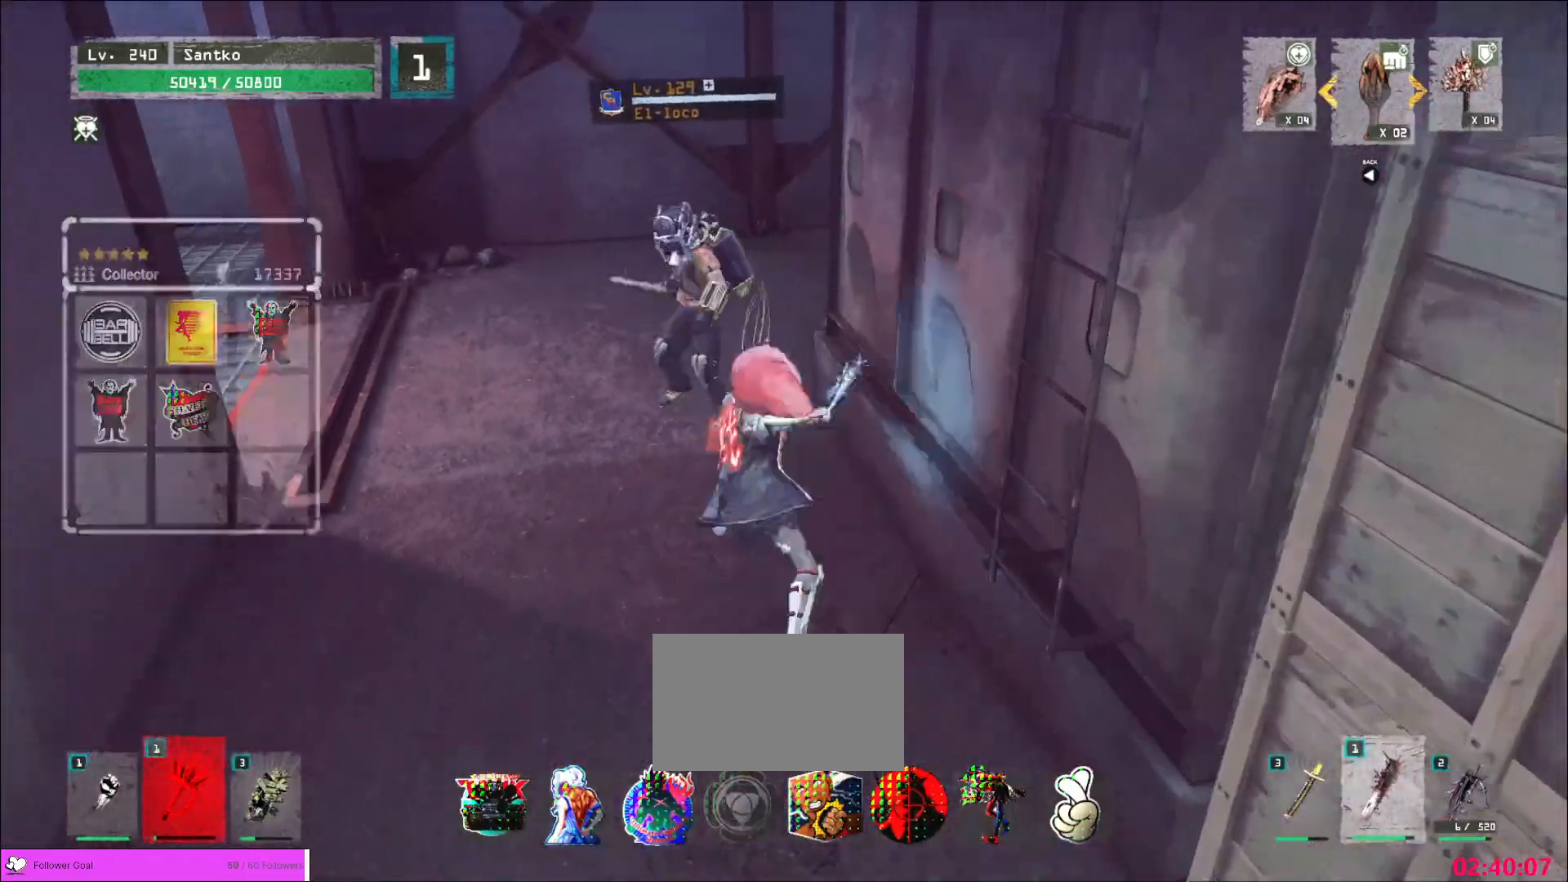
{"keys": [], "mouse": ["wheel"], "events": []}
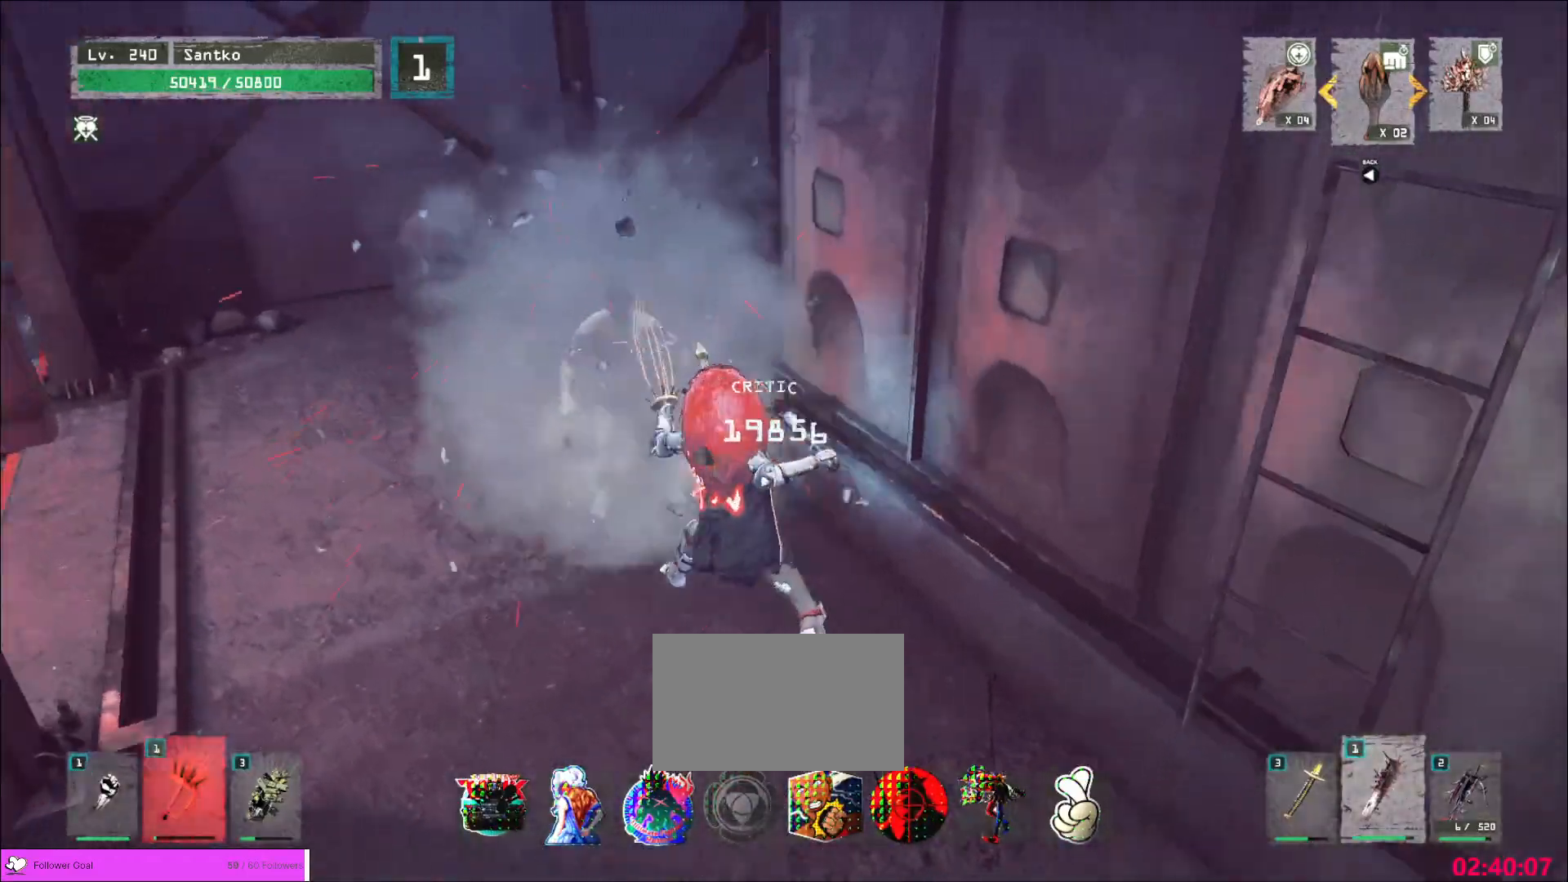
{"keys": ["a"], "mouse": [], "events": [[120, "mouse_wheel", "up"], [240, "a", "down"], [240, "w", "down"], [360, "ctrl", "down"], [400, "w", "up"], [480, "ctrl", "up"]]}
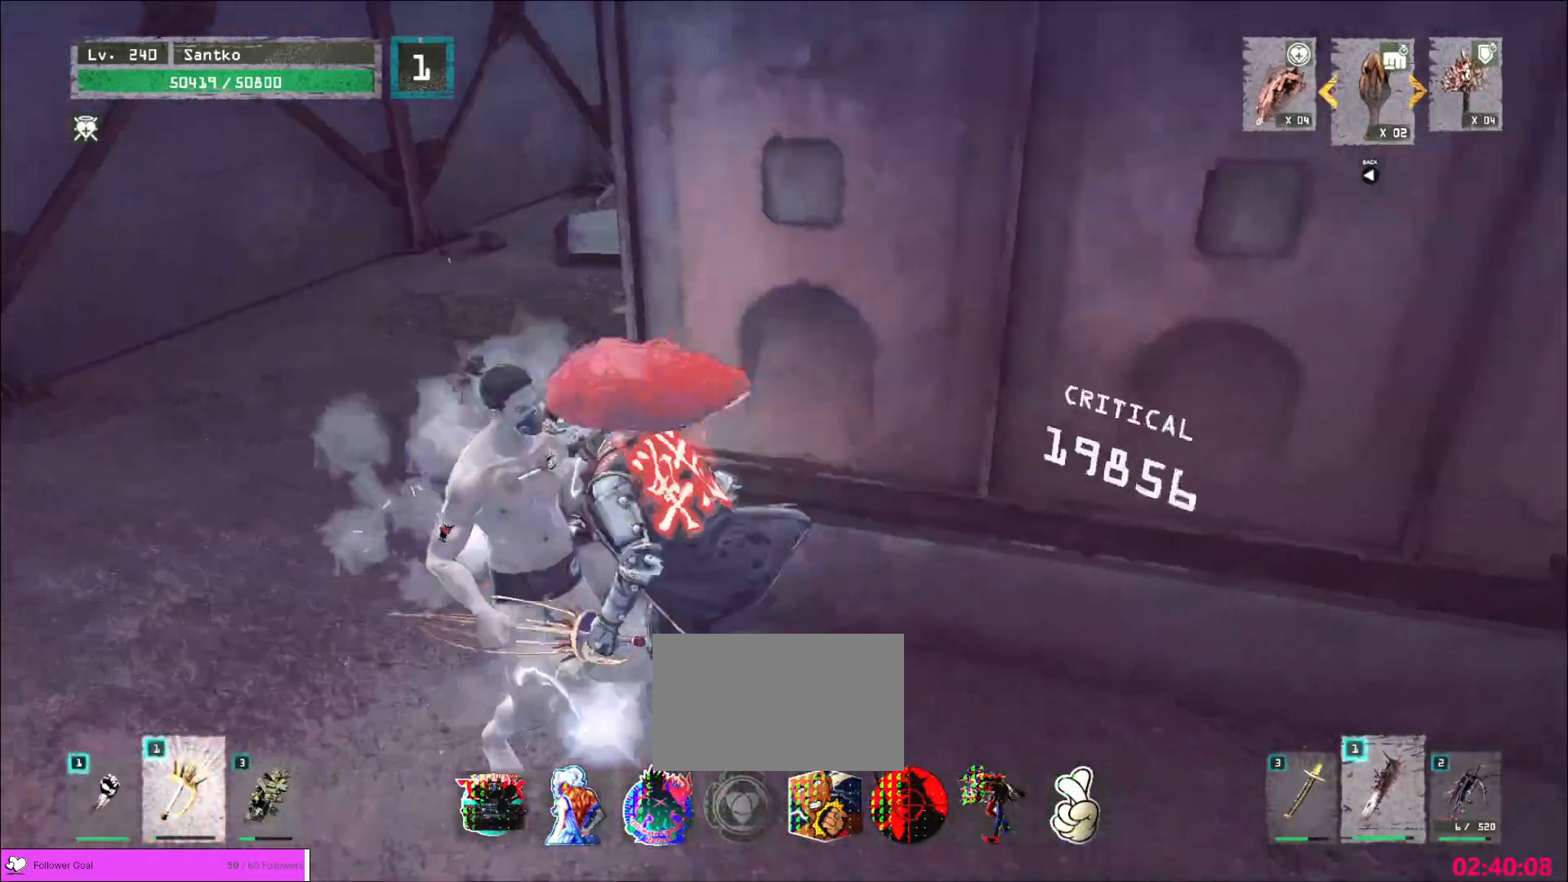
{"keys": ["a", "w"], "mouse": [], "events": [[80, "w", "down"], [200, "a", "up"], [320, "a", "down"]]}
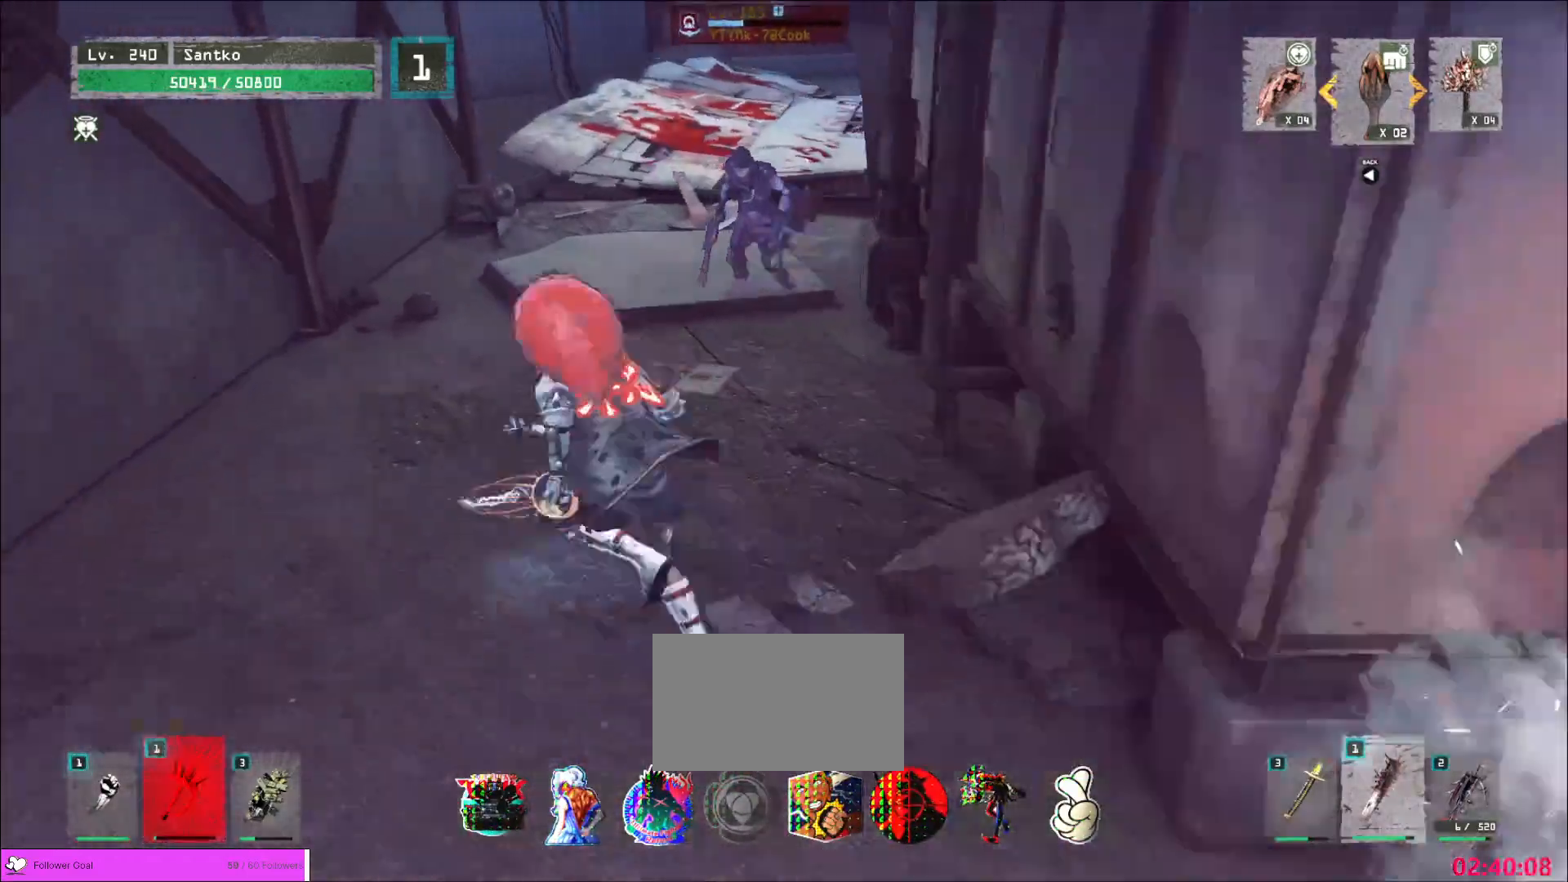
{"keys": ["a", "w"], "mouse": ["wheel"], "events": [[480, "mouse_wheel", "down"]]}
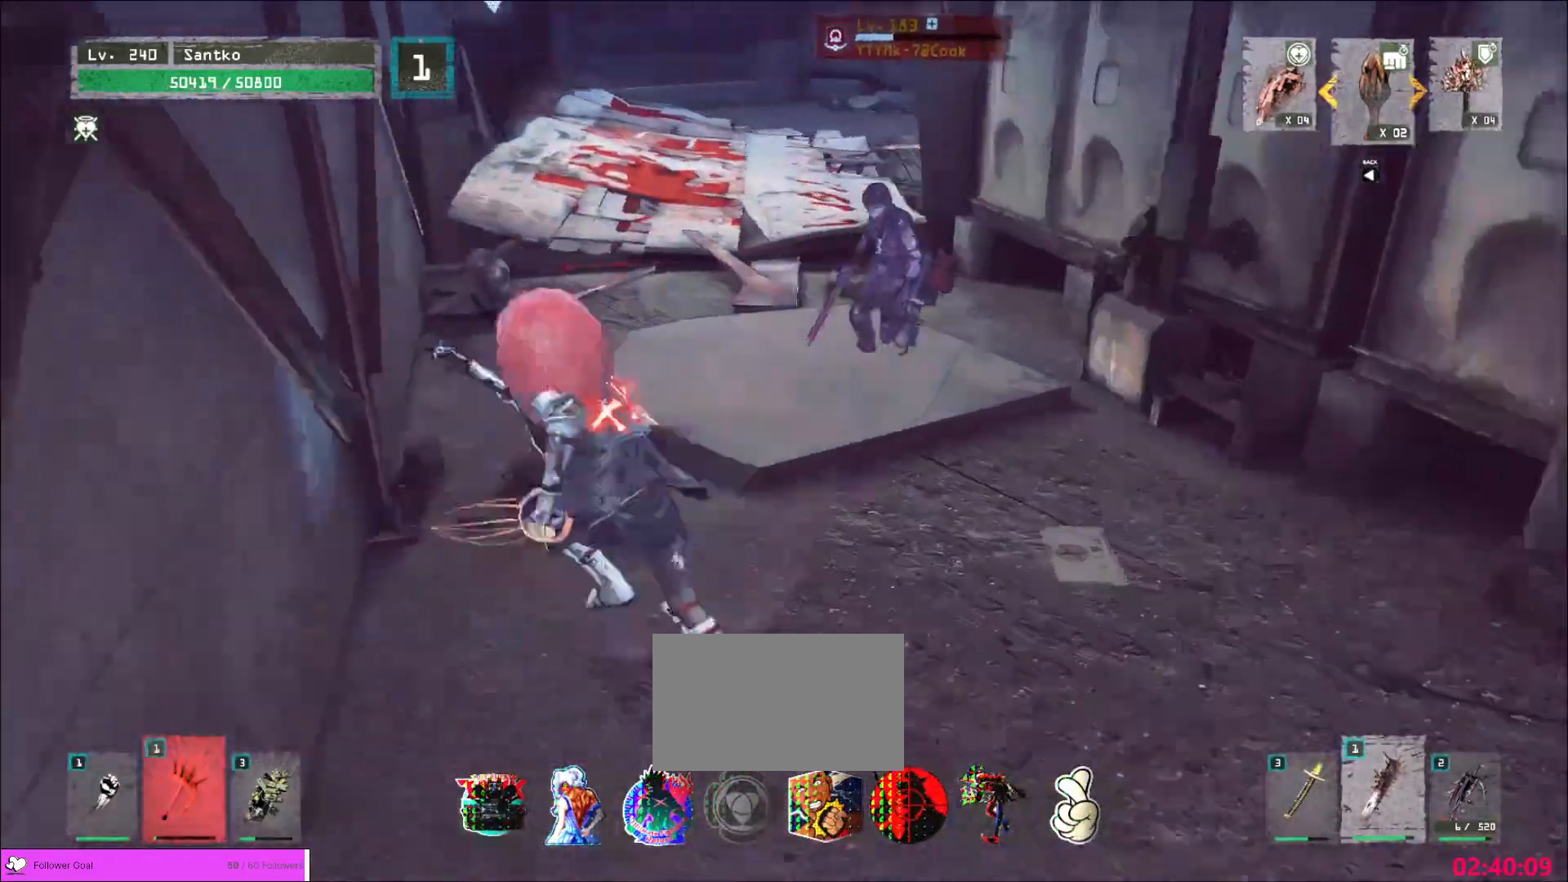
{"keys": ["a", "w"], "mouse": [], "events": [[40, "mouse_wheel", "up"]]}
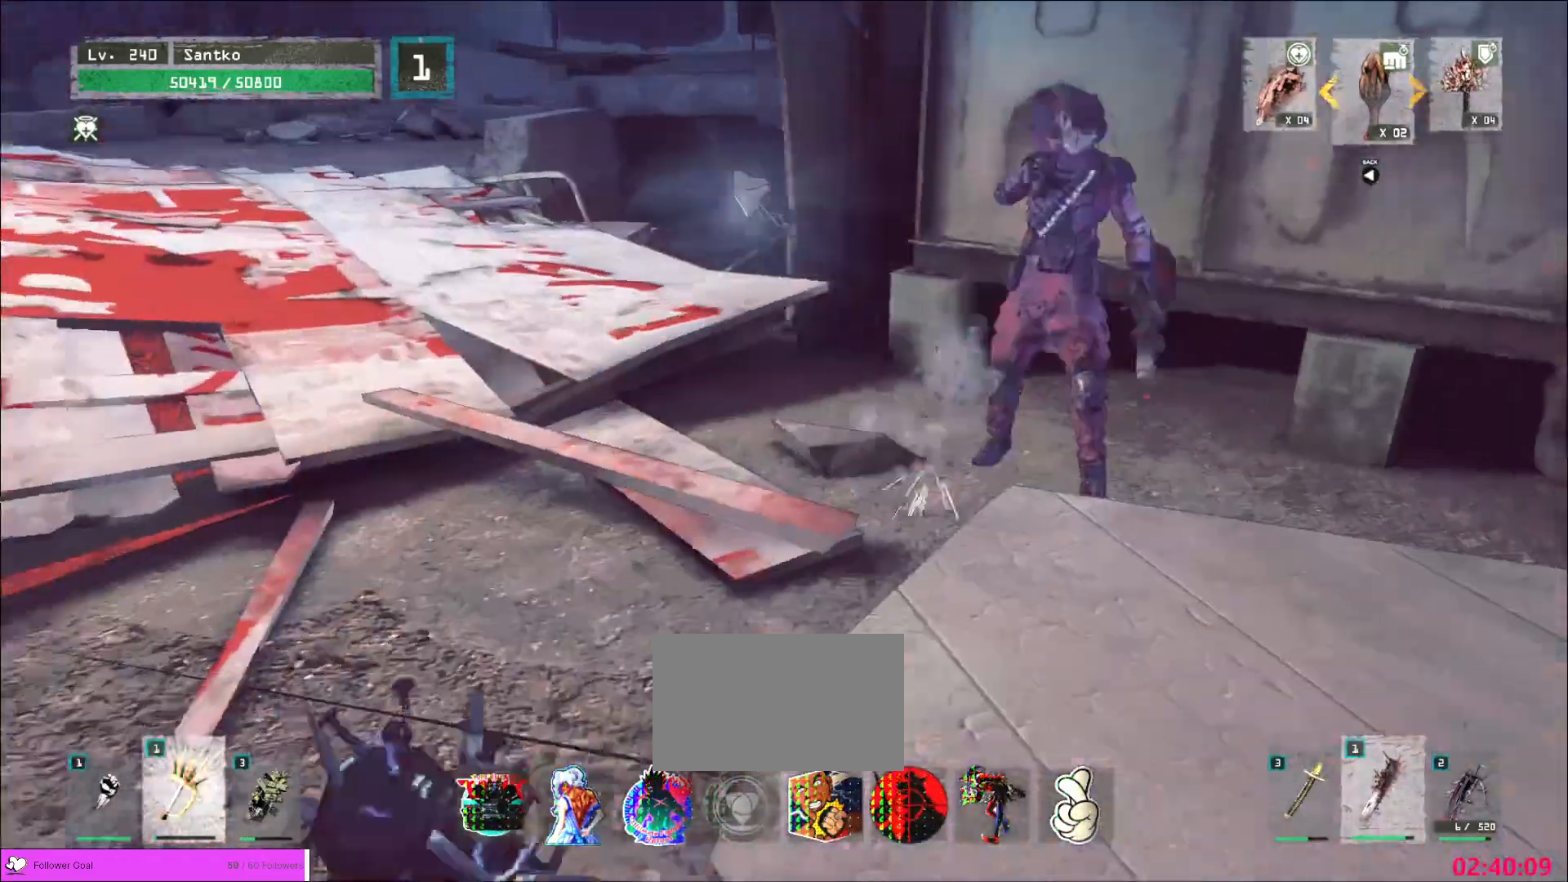
{"keys": ["w"], "mouse": [], "events": [[120, "mouse_wheel", "down"], [160, "mouse_wheel", "up"], [400, "a", "up"]]}
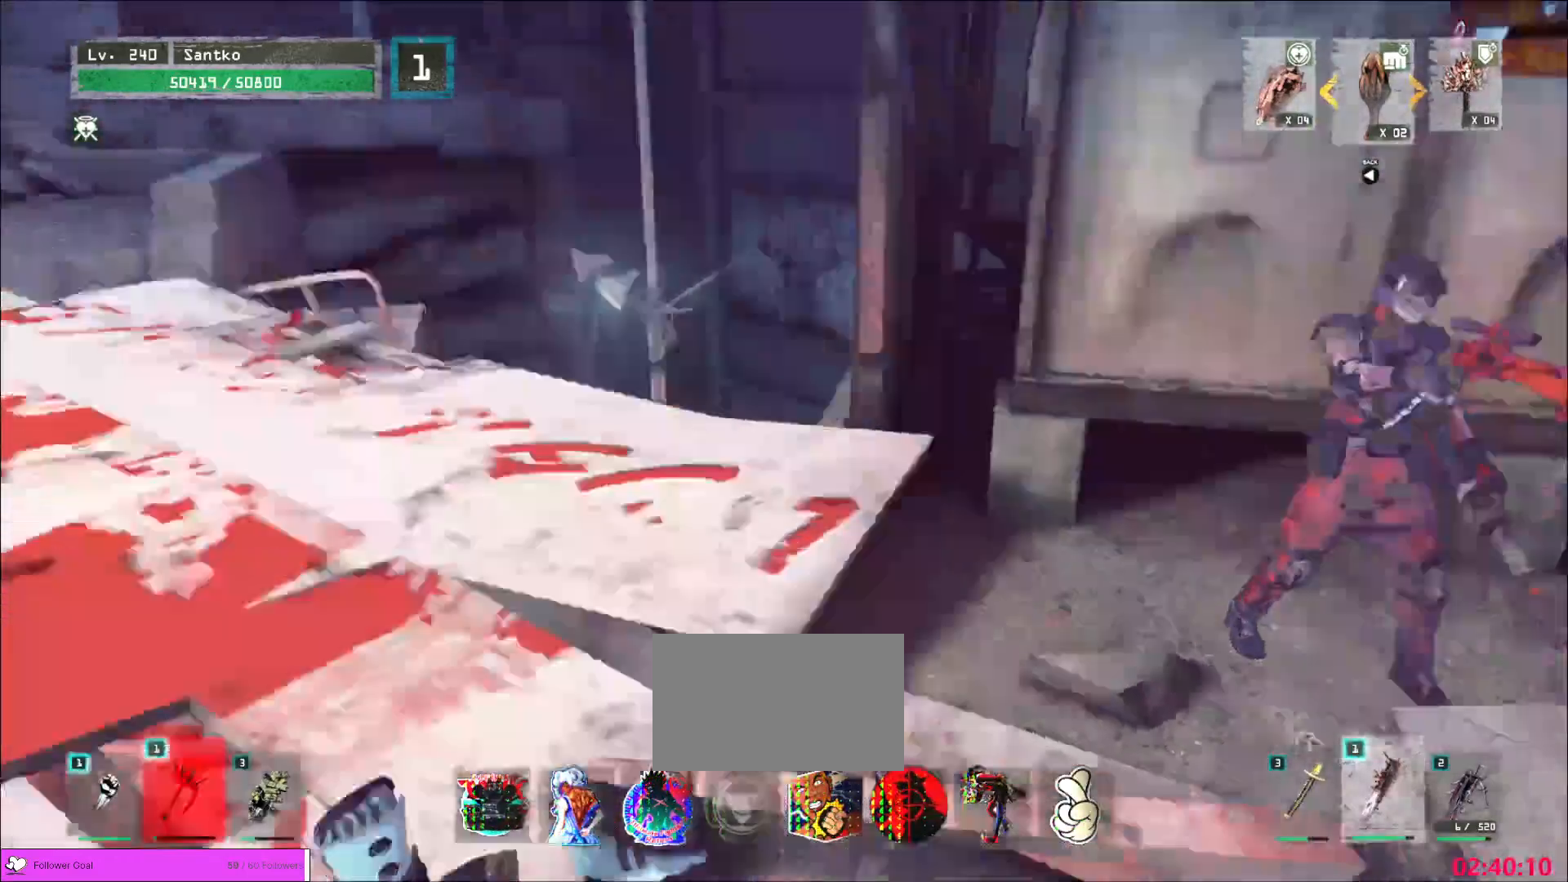
{"keys": ["ctrl", "w"], "mouse": [], "events": [[400, "ctrl", "down"]]}
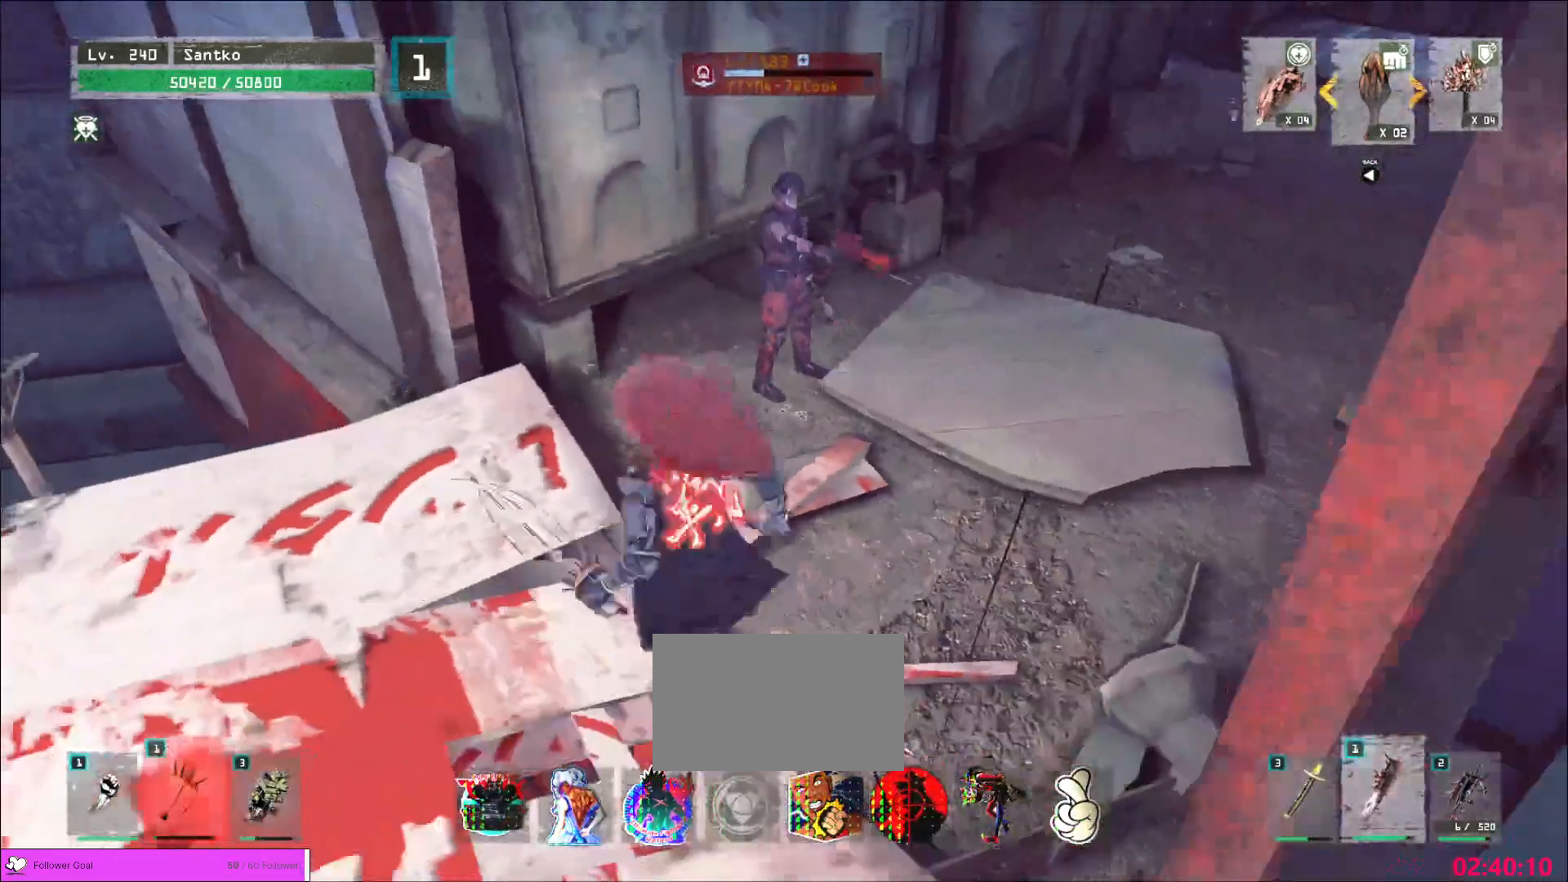
{"keys": ["w"], "mouse": ["left"], "events": [[40, "mouse_left", "down"], [40, "space", "down"], [80, "a", "down"], [80, "mouse_left", "up"], [120, "a", "up"], [120, "ctrl", "up"], [160, "q", "down"], [240, "q", "up"], [280, "space", "up"], [520, "mouse_left", "down"]]}
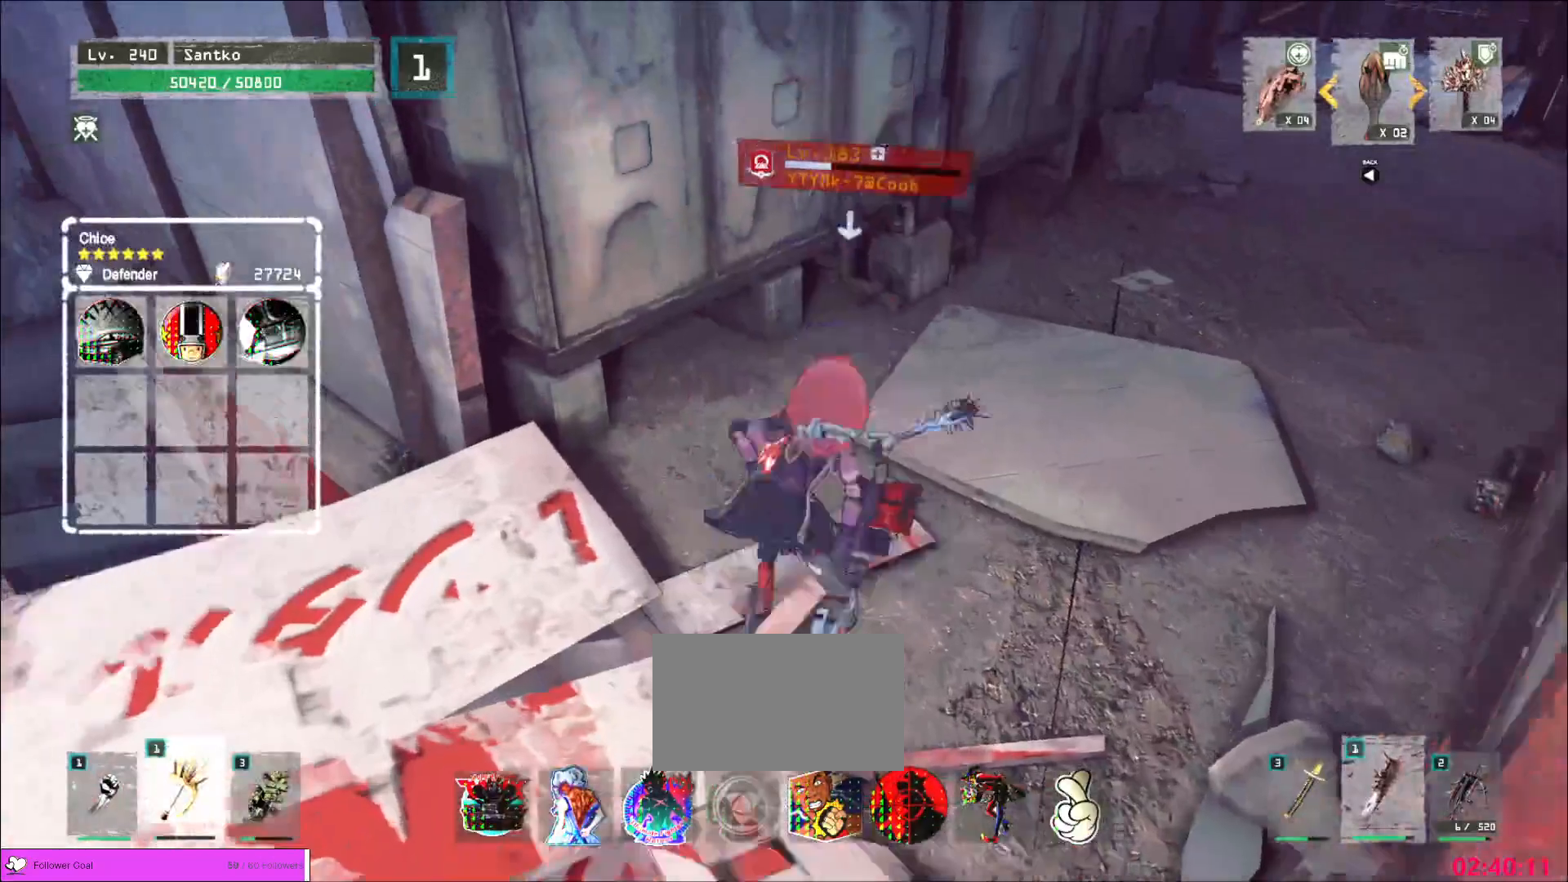
{"keys": ["d", "w"], "mouse": [], "events": [[80, "mouse_left", "up"], [280, "d", "down"]]}
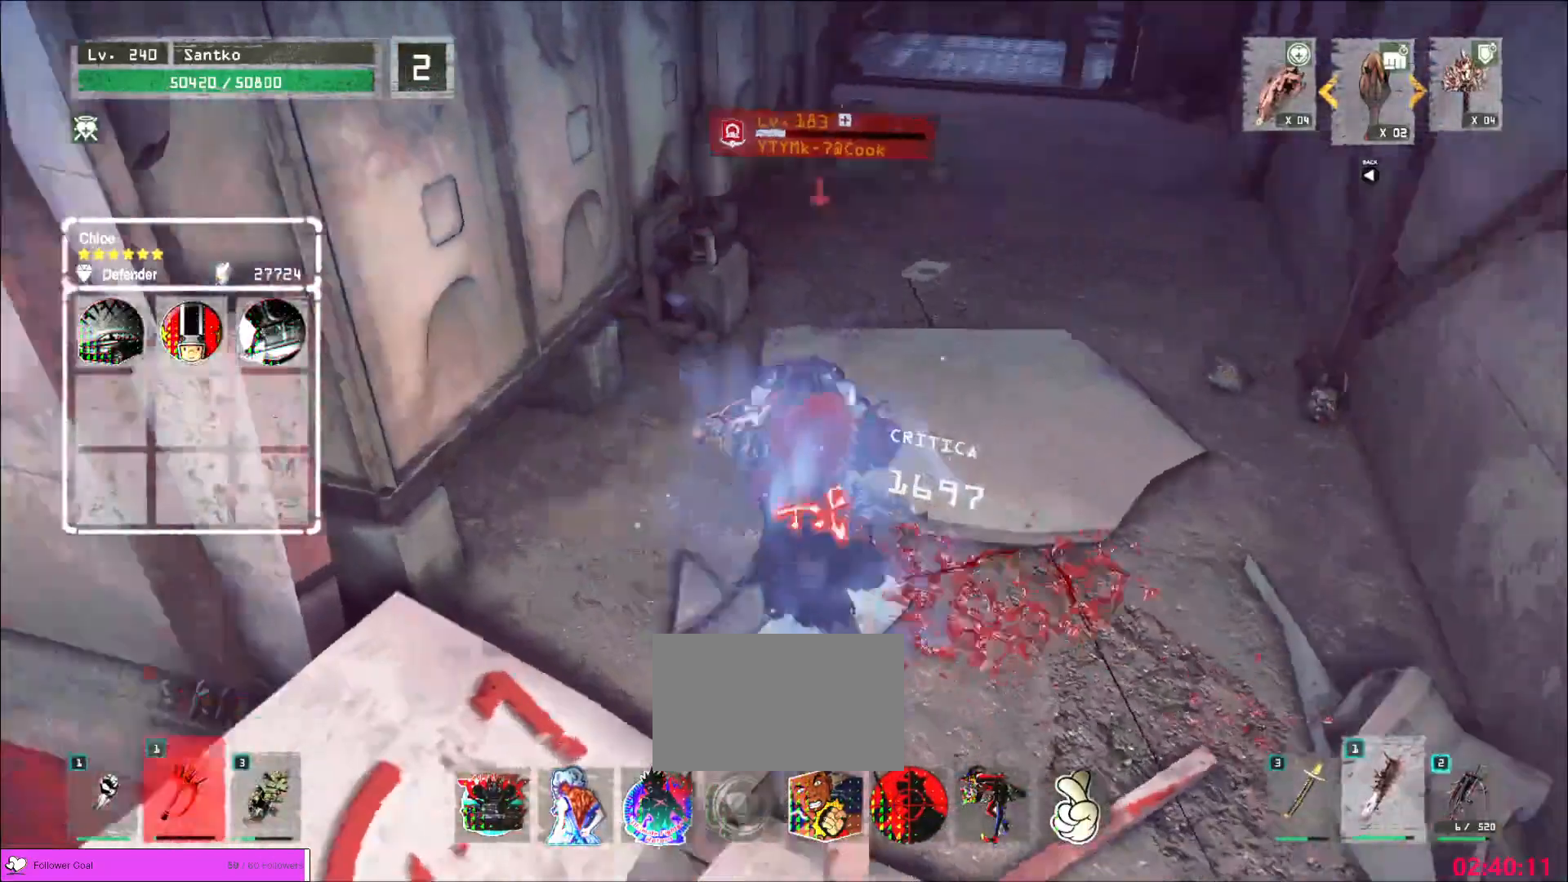
{"keys": [], "mouse": [], "events": [[40, "d", "up"], [80, "mouse_left", "down"], [120, "mouse_left", "up"], [400, "w", "up"]]}